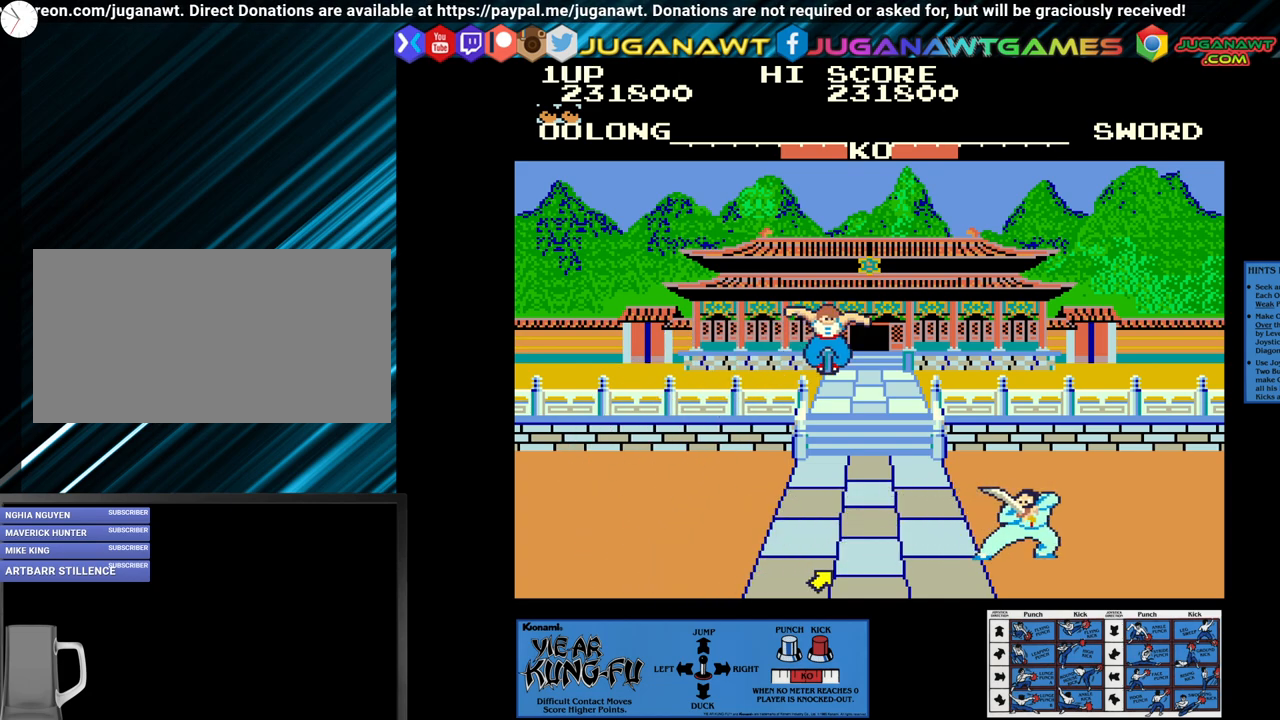
Gameplay with a controller (arcade stick); each line is a JSON object with the inputs held at the frame after it. "events" lists button and stick changes between this image and that frame as [ms after this image, input, new state], when the widget could be followed in between. Not read: L3 R3.
{"buttons": ["SQUARE"], "left_stick": "center", "events": [[33, "left_stick", "center"], [100, "left_stick", "left"], [233, "left_stick", "center"], [333, "left_stick", "left"], [450, "left_stick", "center"]]}
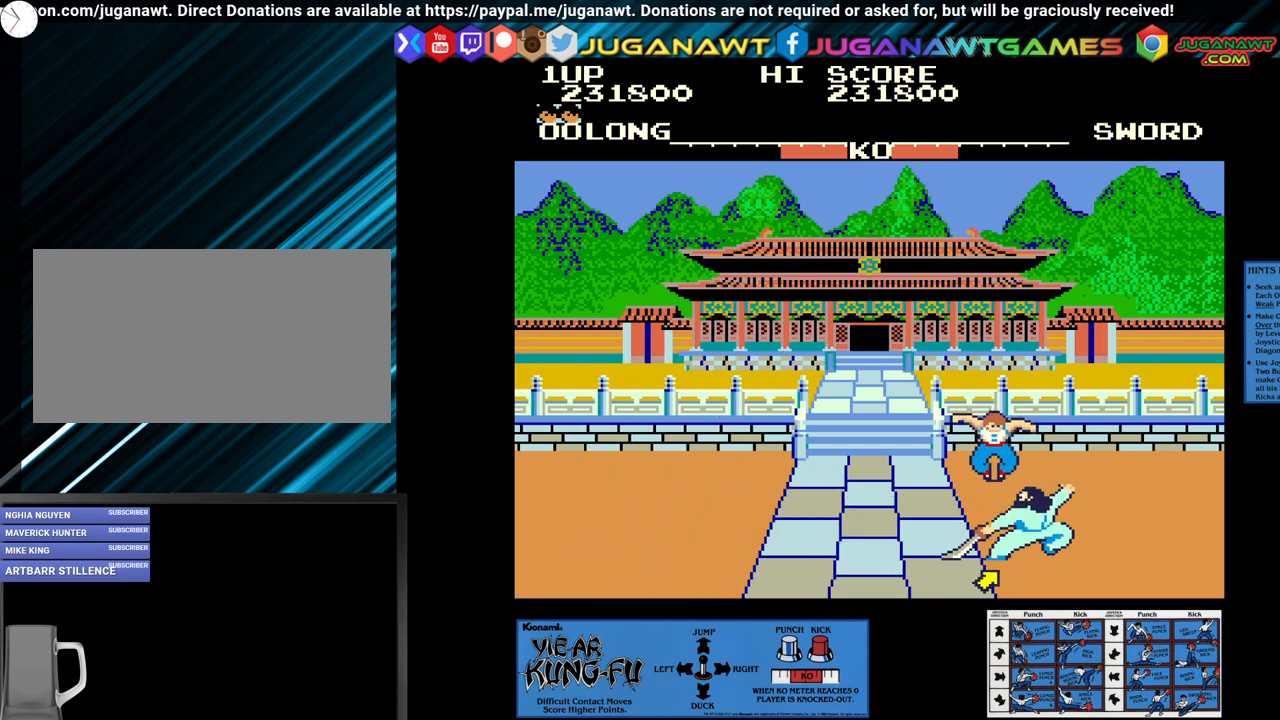
{"buttons": ["SQUARE"], "left_stick": "left", "events": [[50, "left_stick", "left"], [167, "left_stick", "center"], [217, "left_stick", "left"], [367, "left_stick", "center"], [483, "left_stick", "left"]]}
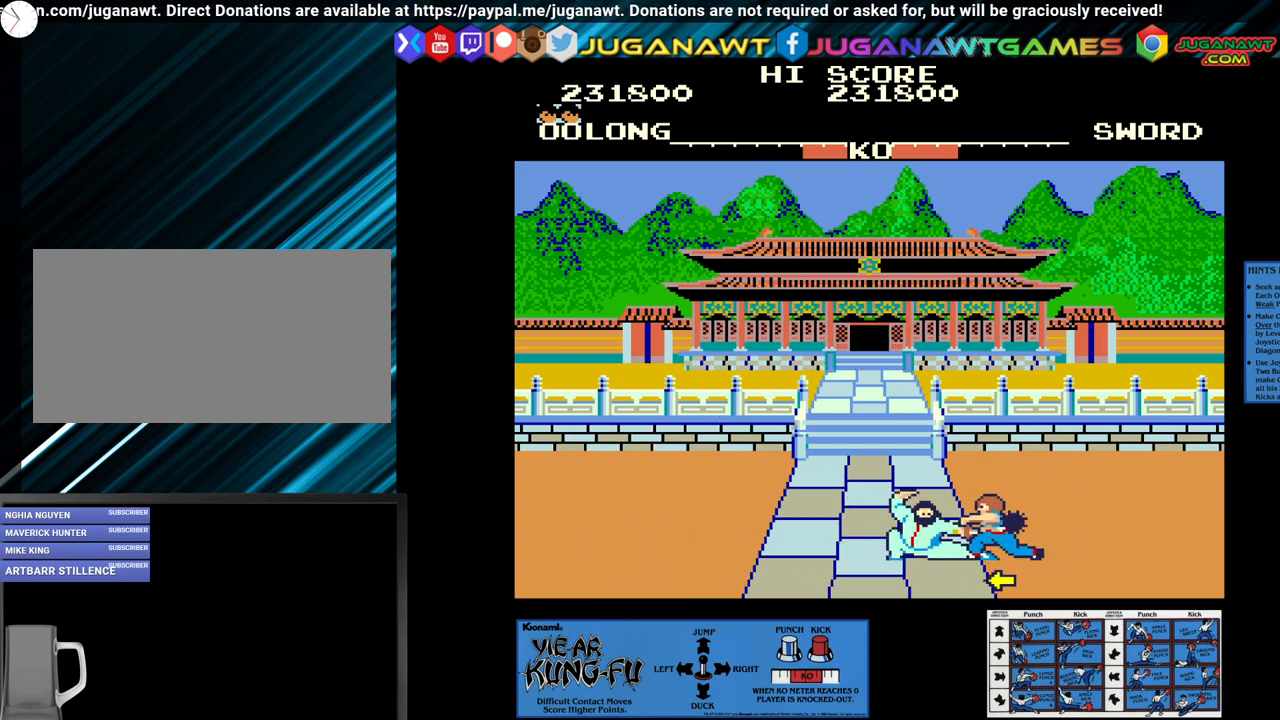
{"buttons": ["SQUARE"], "left_stick": "left", "events": [[83, "left_stick", "center"], [183, "left_stick", "left"], [267, "left_stick", "center"], [400, "left_stick", "left"]]}
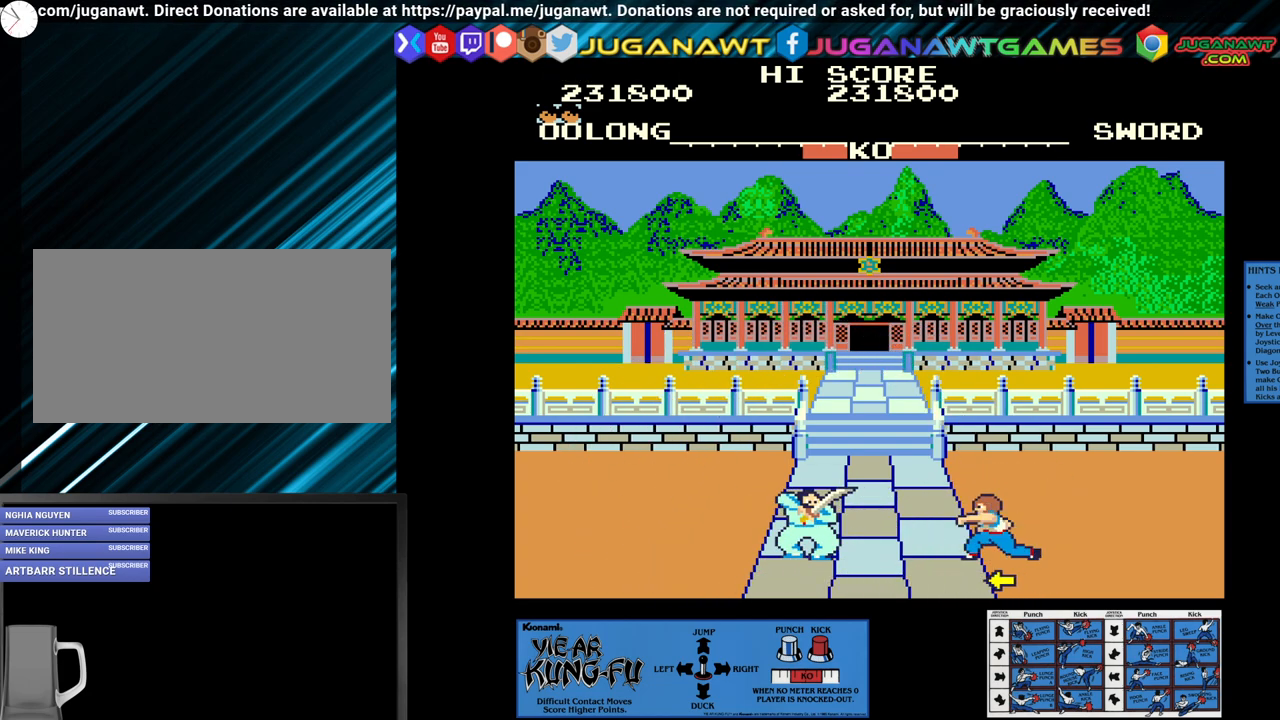
{"buttons": [], "left_stick": "left", "events": [[67, "left_stick", "down-right"], [183, "left_stick", "center"], [250, "left_stick", "down-right"], [383, "left_stick", "center"], [400, "SQUARE", "up"], [500, "left_stick", "left"]]}
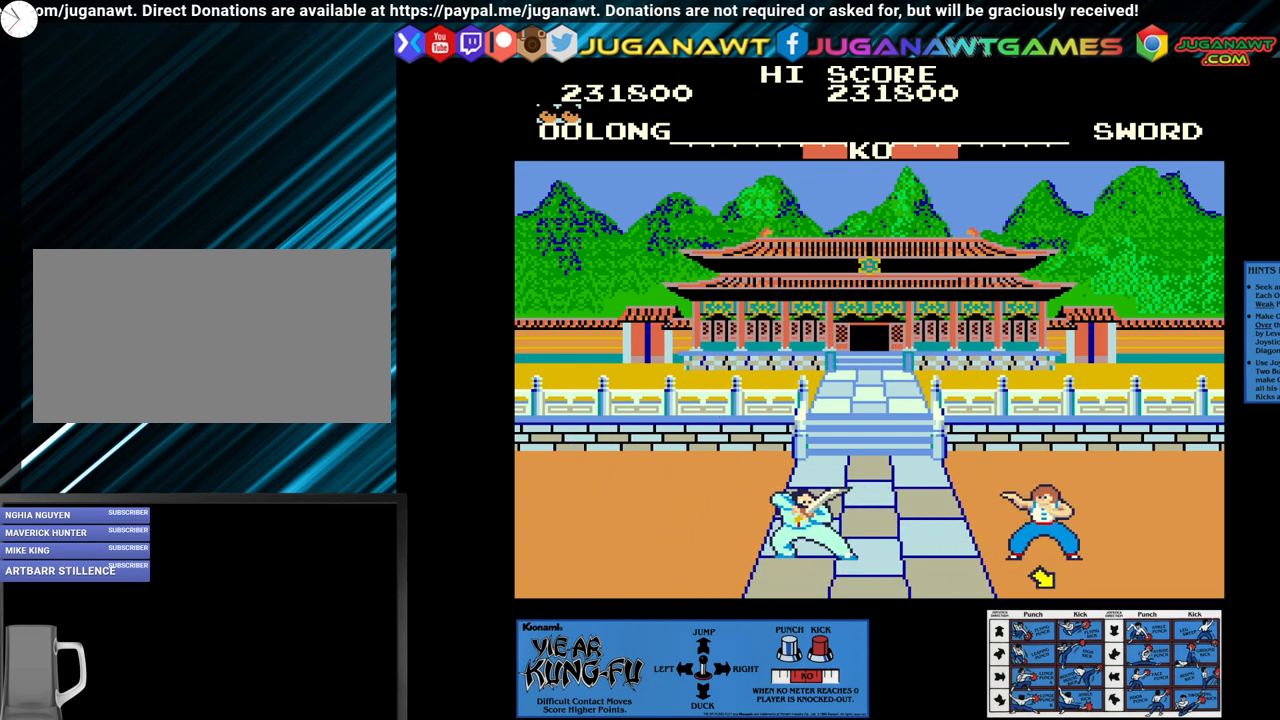
{"buttons": ["SQUARE"], "left_stick": "center", "events": [[67, "left_stick", "up-left"], [200, "left_stick", "center"], [367, "SQUARE", "down"], [367, "left_stick", "down"], [450, "left_stick", "center"]]}
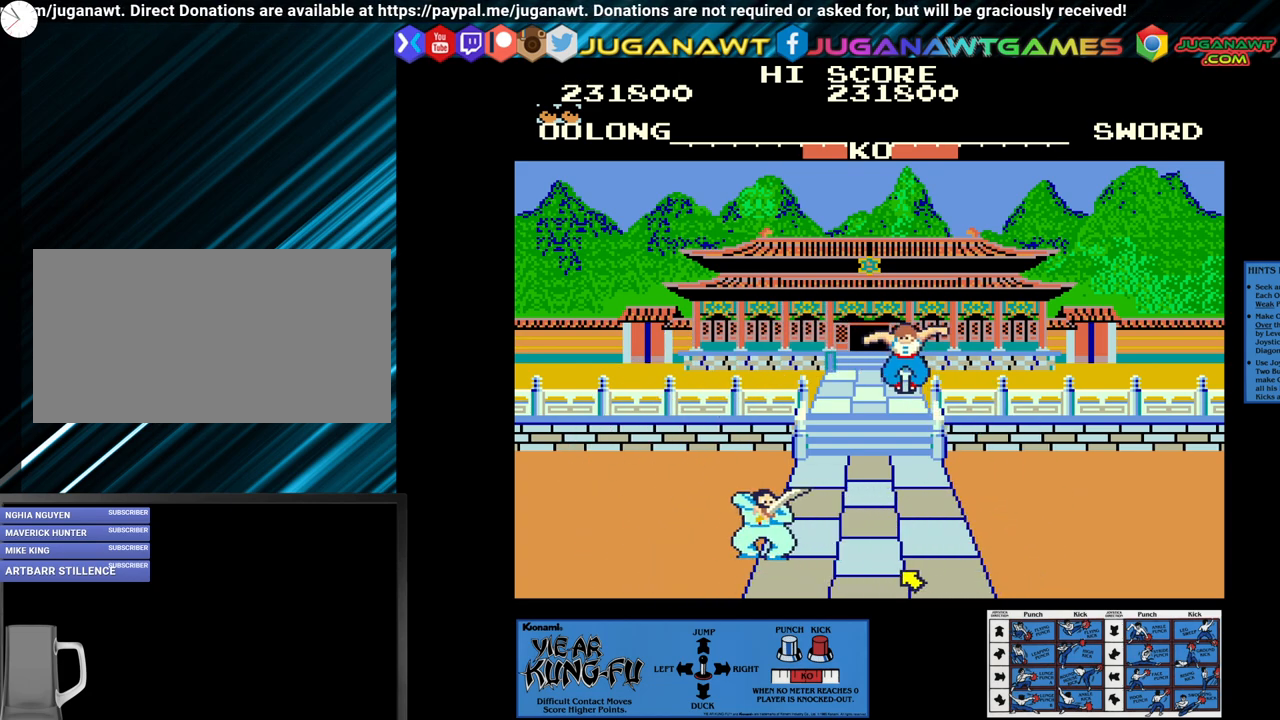
{"buttons": ["SQUARE"], "left_stick": "down", "events": [[67, "left_stick", "down"], [167, "left_stick", "center"], [267, "left_stick", "down"], [367, "left_stick", "center"], [450, "left_stick", "down"]]}
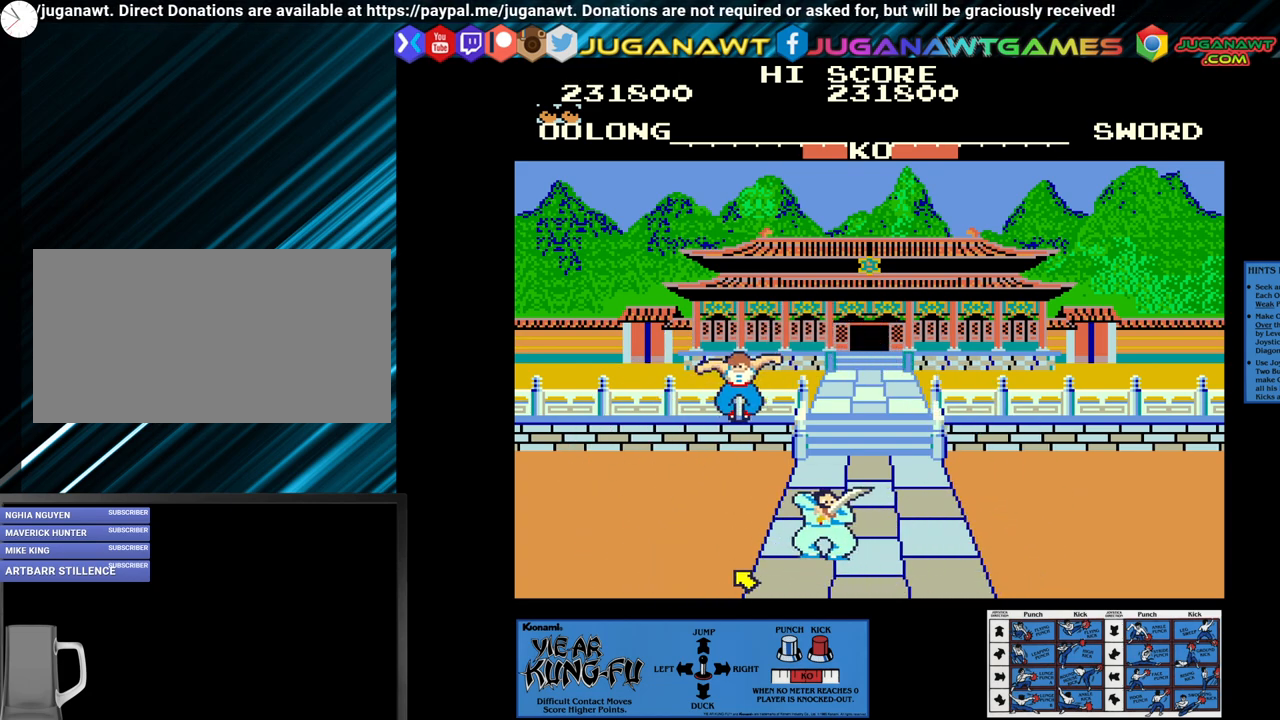
{"buttons": ["SQUARE"], "left_stick": "center", "events": [[33, "left_stick", "center"], [133, "left_stick", "down"], [250, "left_stick", "center"], [300, "left_stick", "down"], [433, "left_stick", "center"]]}
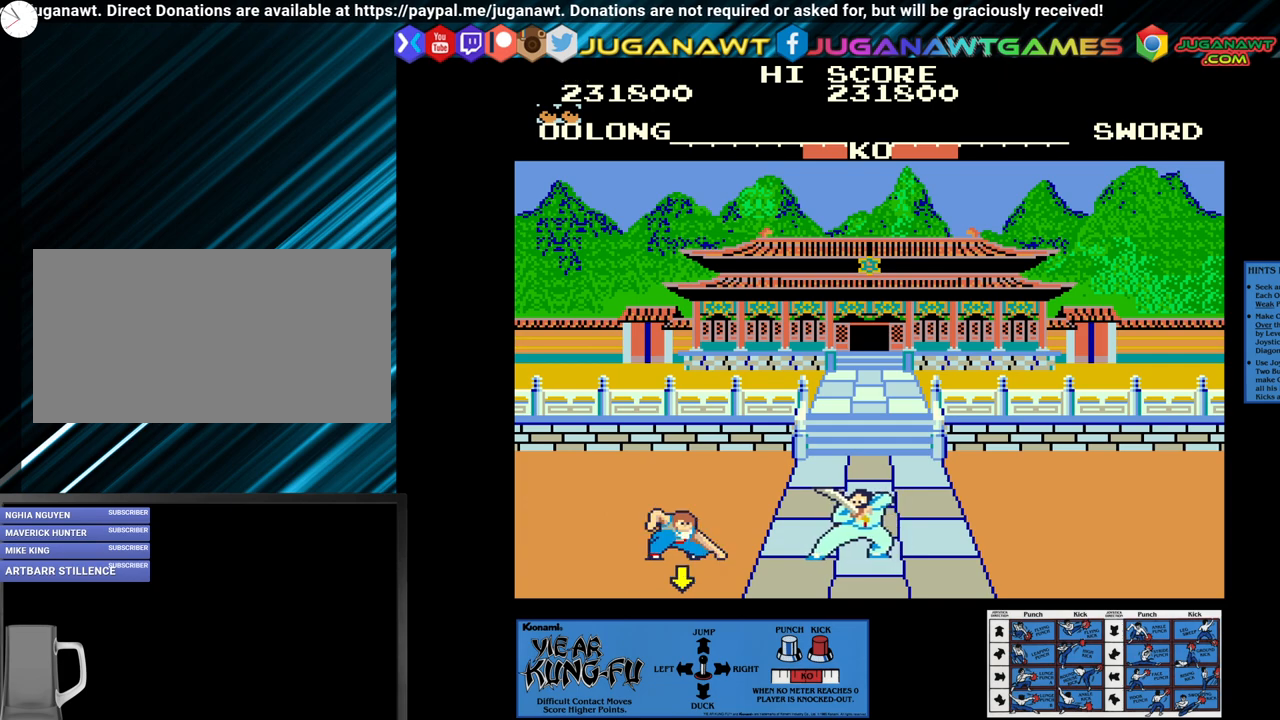
{"buttons": [], "left_stick": "center", "events": [[67, "SQUARE", "up"], [133, "left_stick", "up-right"], [283, "left_stick", "center"]]}
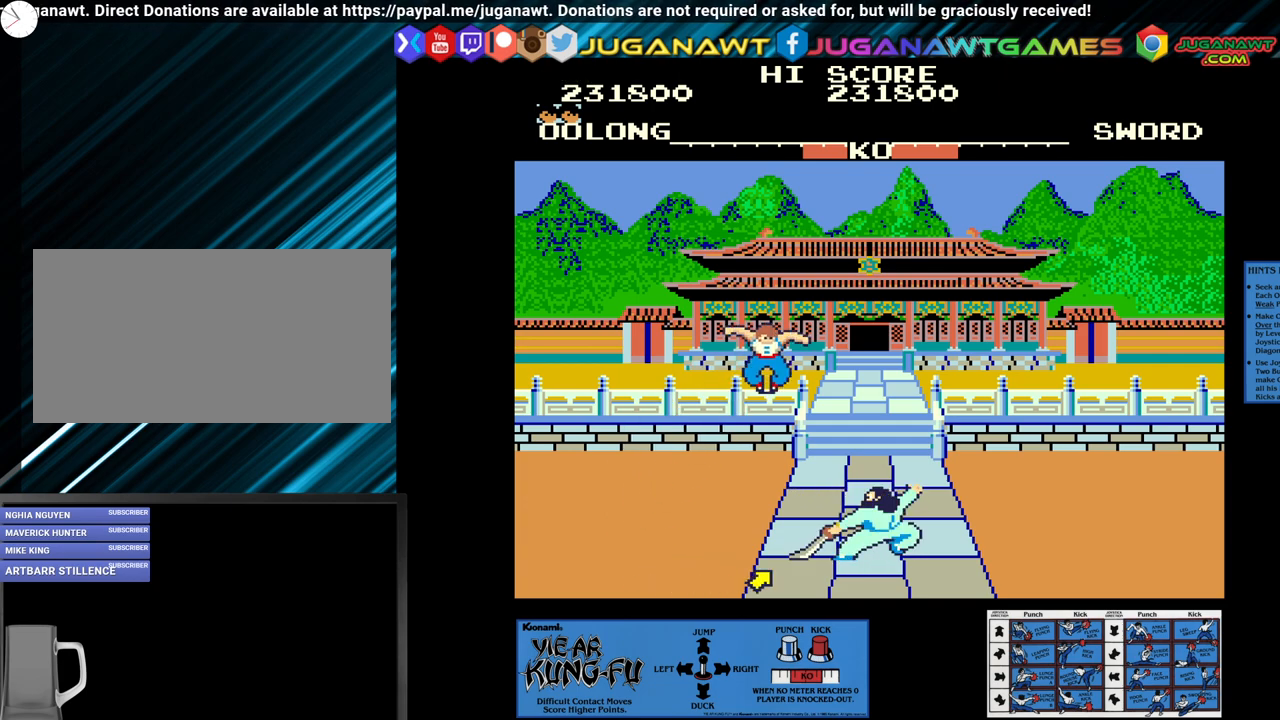
{"buttons": ["SQUARE"], "left_stick": "down", "events": [[50, "SQUARE", "down"], [83, "left_stick", "down"], [167, "left_stick", "center"], [250, "left_stick", "down"], [350, "left_stick", "center"], [467, "left_stick", "down"]]}
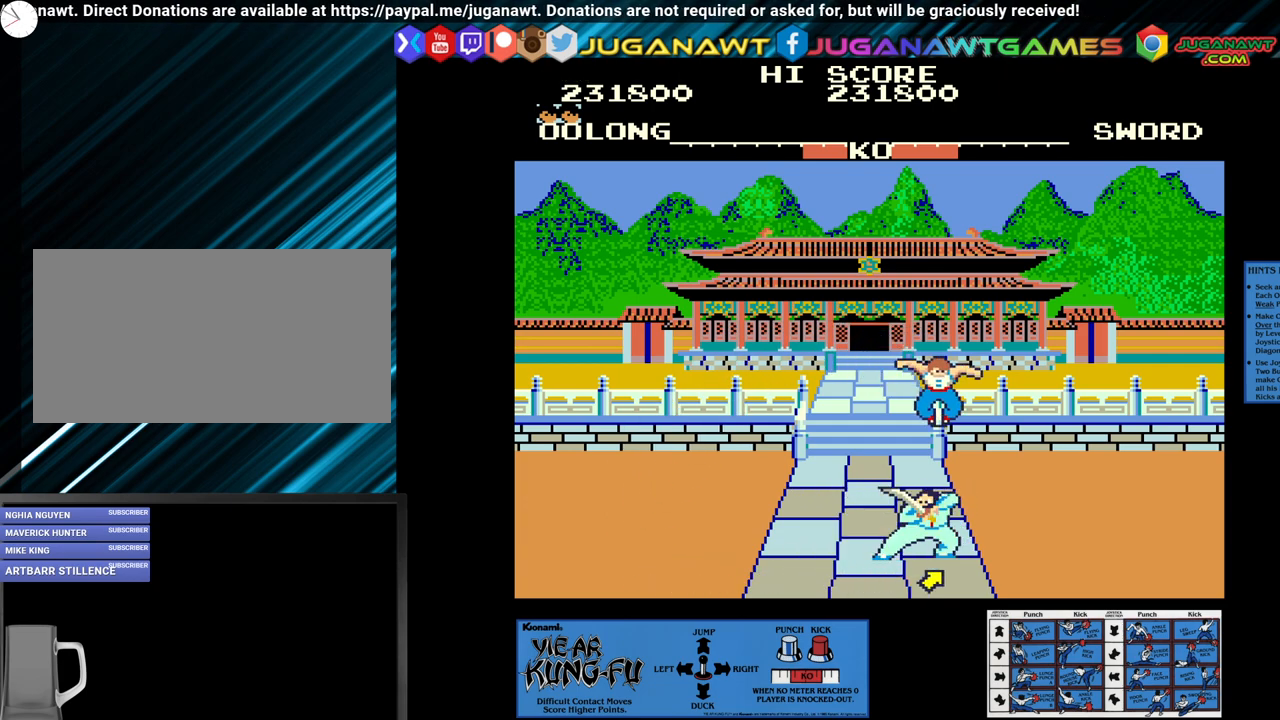
{"buttons": ["SQUARE"], "left_stick": "center", "events": [[33, "left_stick", "center"], [133, "left_stick", "down"], [250, "left_stick", "center"], [317, "left_stick", "down"], [417, "left_stick", "center"]]}
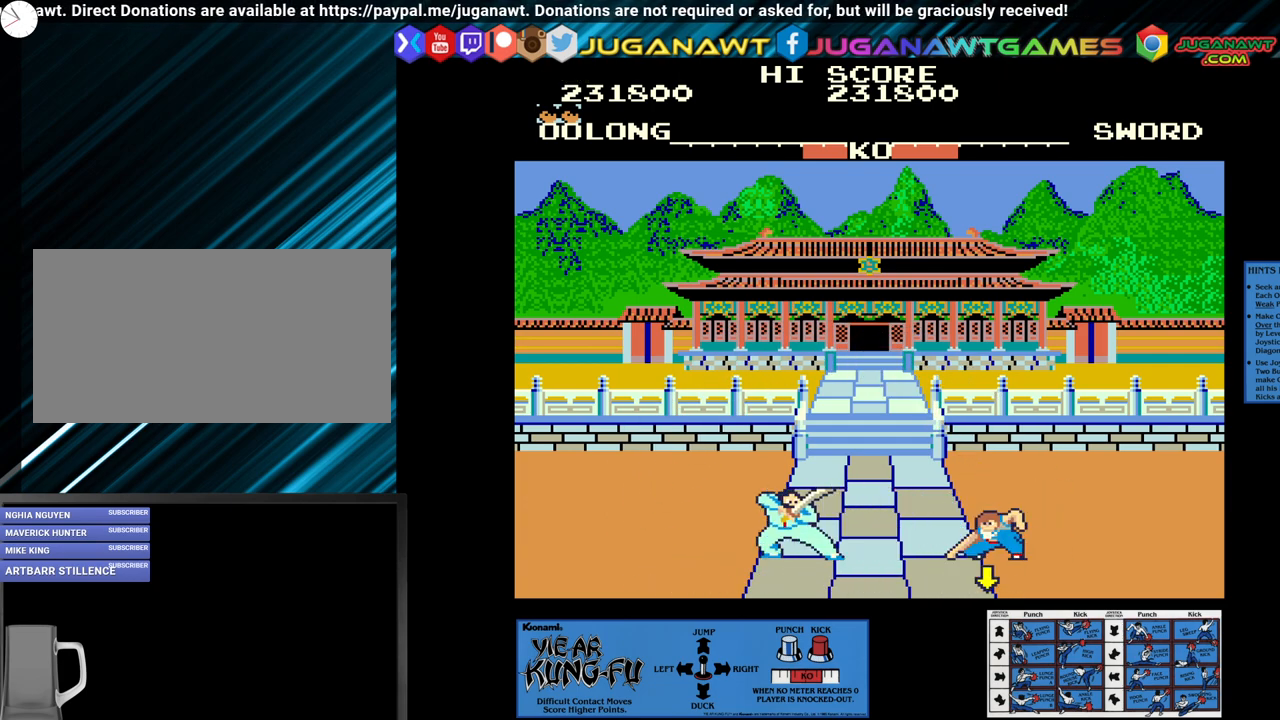
{"buttons": [], "left_stick": "center", "events": [[33, "left_stick", "down"], [83, "left_stick", "center"], [167, "SQUARE", "up"], [250, "left_stick", "up-left"], [433, "left_stick", "center"]]}
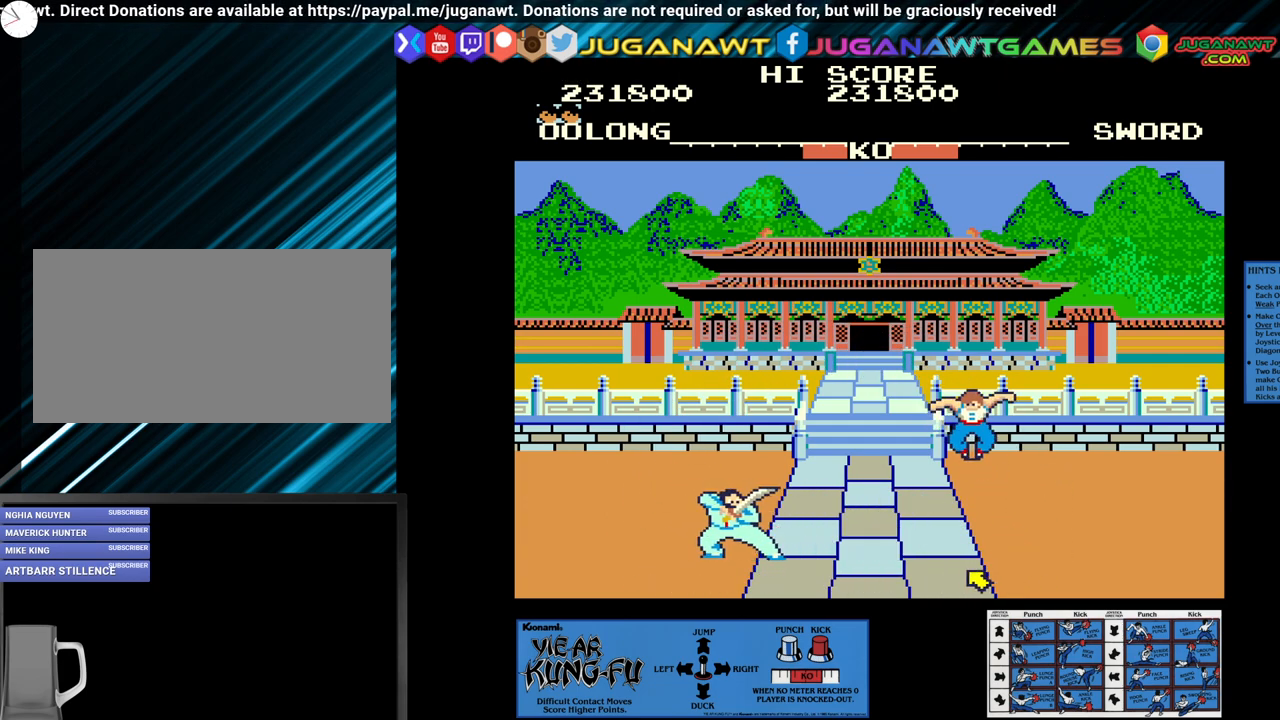
{"buttons": ["CROSS"], "left_stick": "down", "events": [[183, "CROSS", "down"], [250, "left_stick", "down"], [317, "left_stick", "center"], [400, "left_stick", "down"]]}
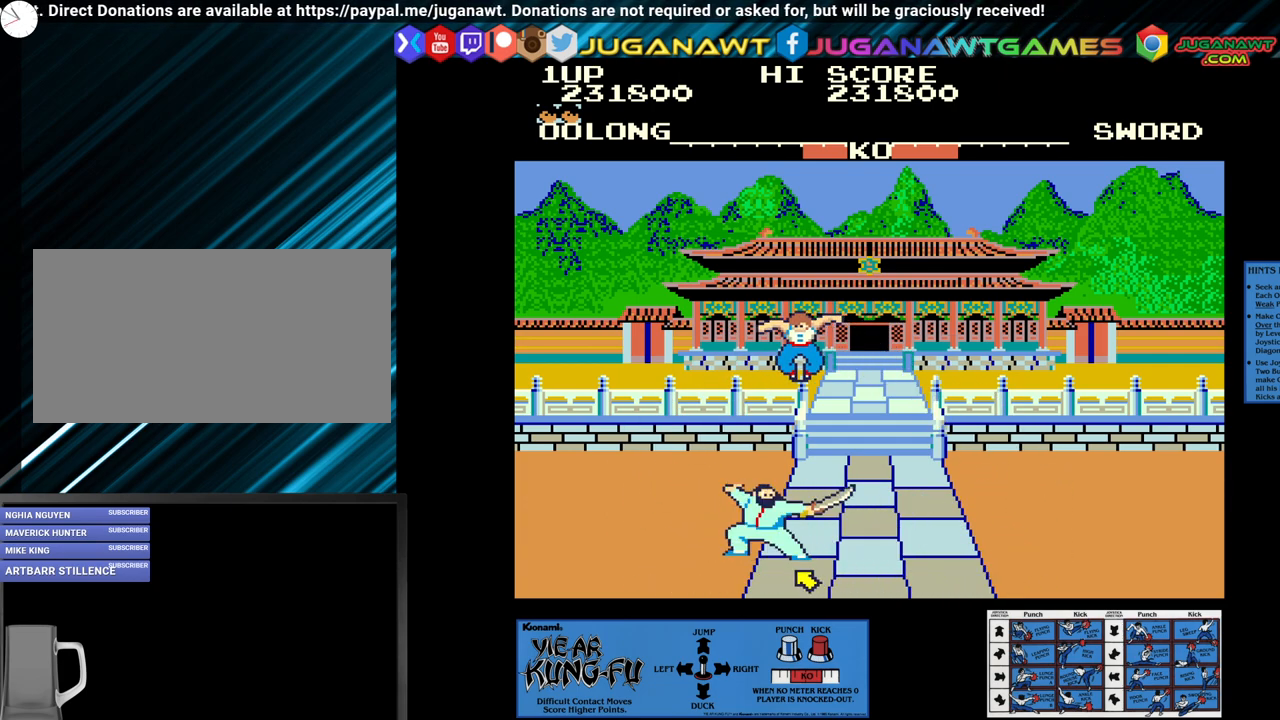
{"buttons": ["CROSS"], "left_stick": "down", "events": [[33, "left_stick", "center"], [117, "left_stick", "down"], [217, "left_stick", "center"], [333, "left_stick", "down"], [433, "left_stick", "center"], [500, "left_stick", "down"]]}
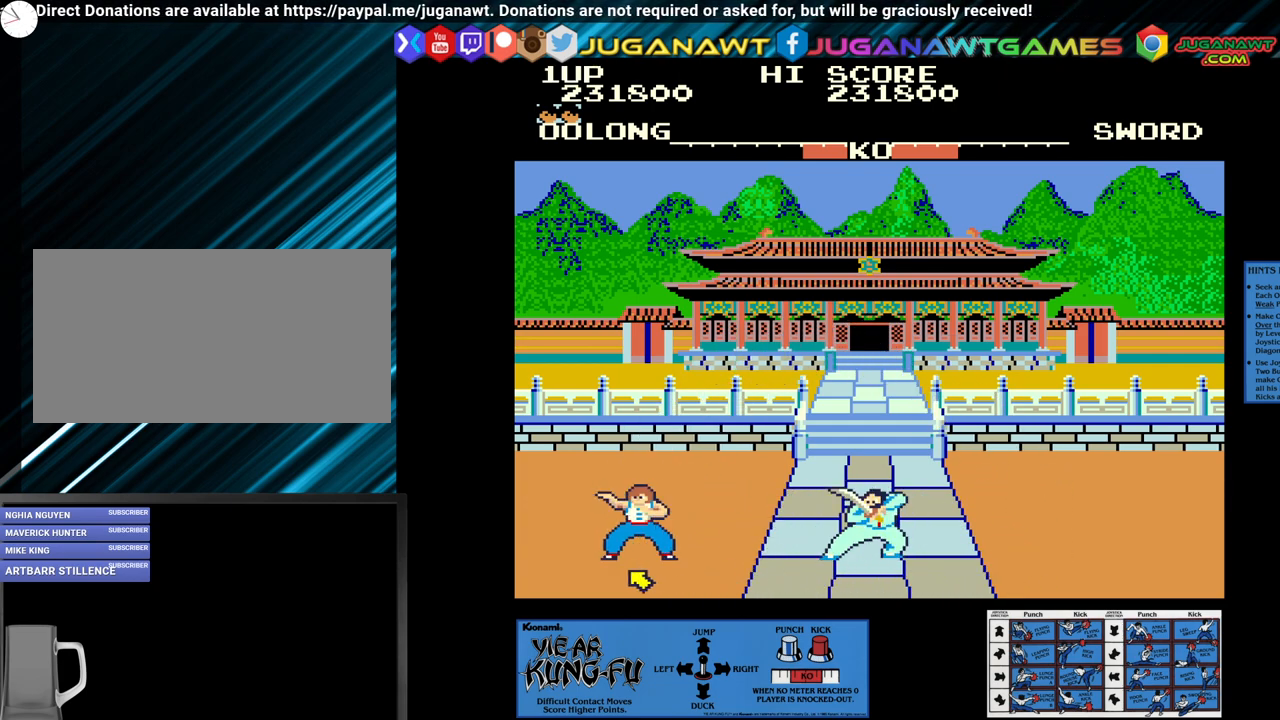
{"buttons": ["CROSS"], "left_stick": "center", "events": [[117, "left_stick", "center"], [250, "left_stick", "down"], [350, "left_stick", "center"]]}
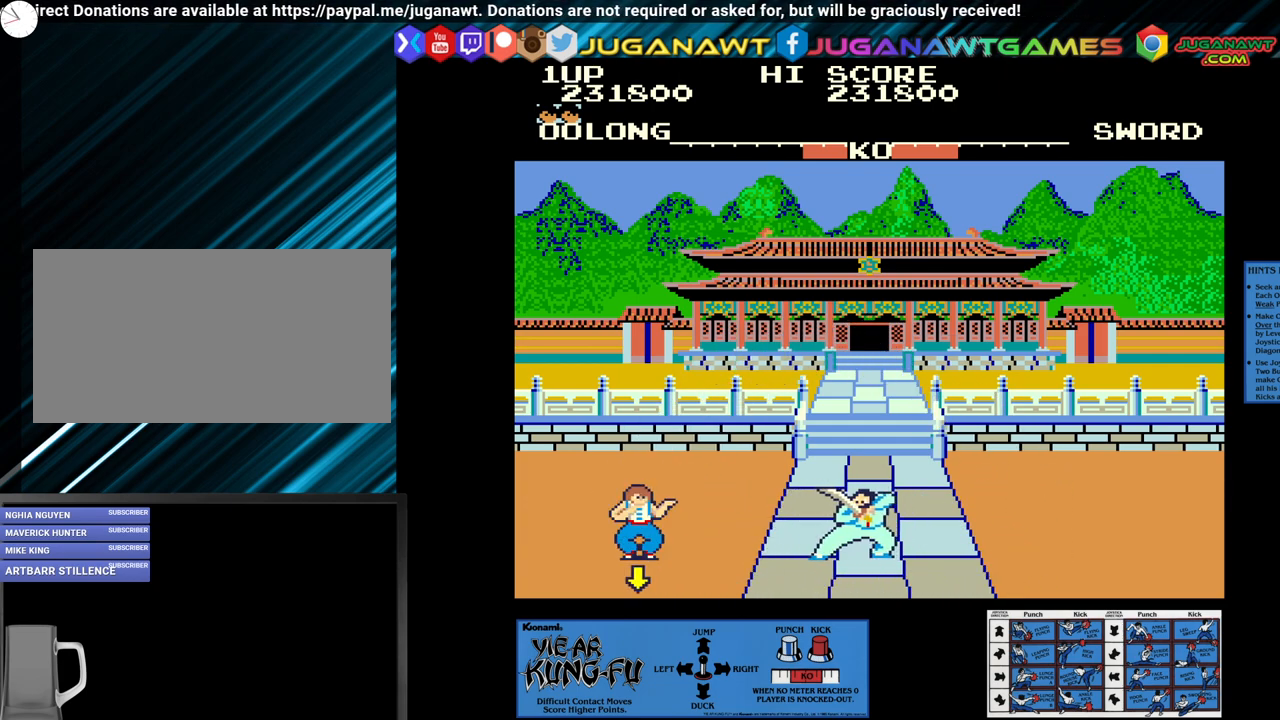
{"buttons": [], "left_stick": "center", "events": [[117, "CROSS", "up"], [150, "left_stick", "right"], [217, "left_stick", "up-right"], [383, "left_stick", "center"]]}
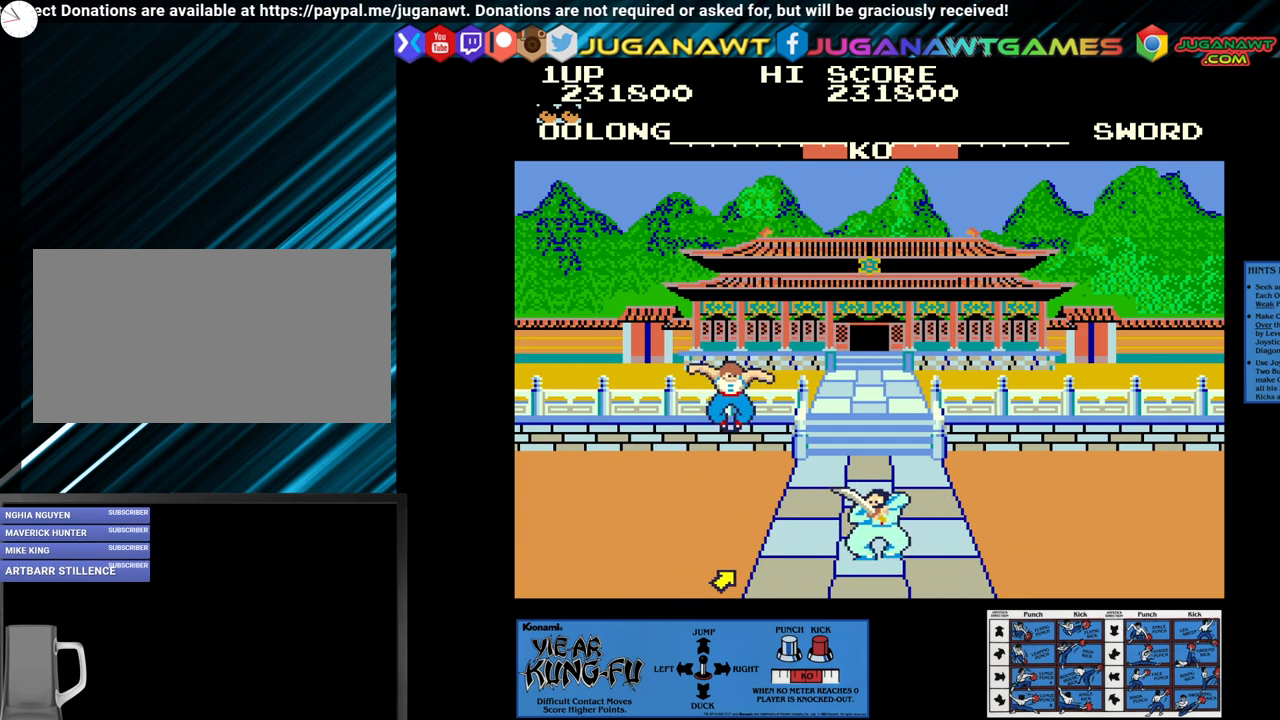
{"buttons": ["CROSS"], "left_stick": "left", "events": [[133, "CROSS", "down"], [133, "left_stick", "left"], [283, "left_stick", "center"], [383, "left_stick", "left"]]}
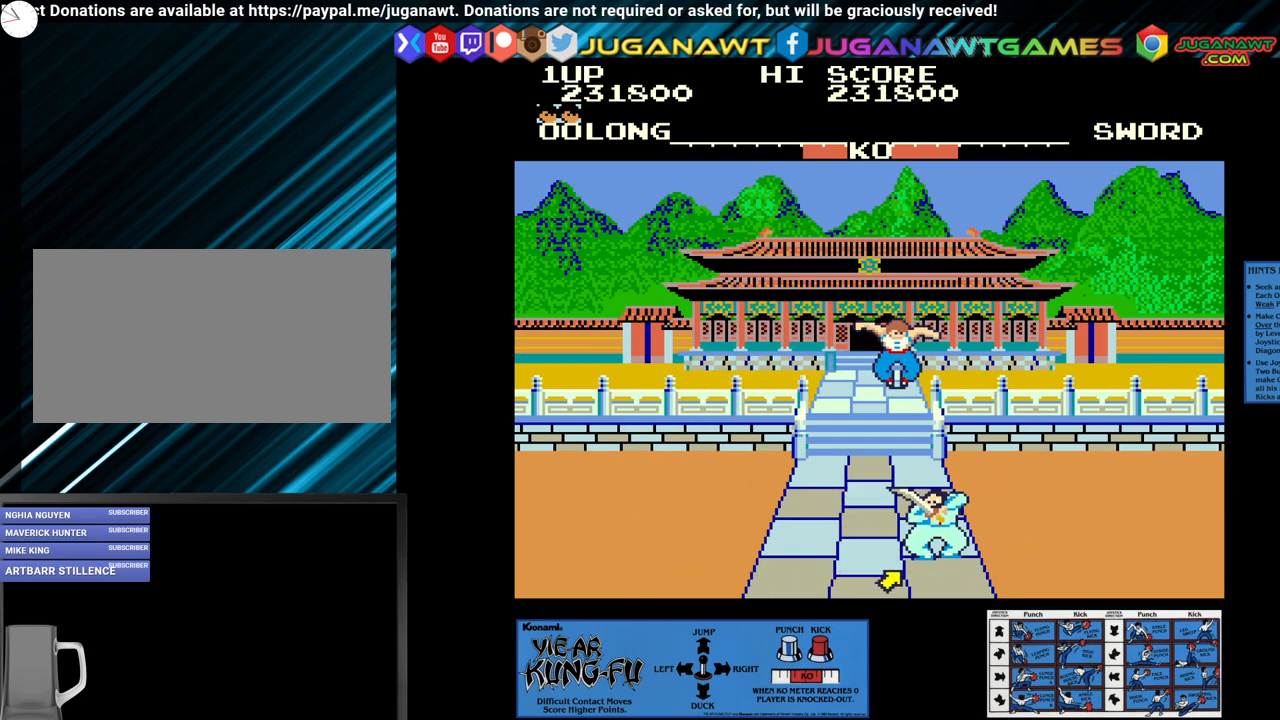
{"buttons": ["CROSS"], "left_stick": "center", "events": [[33, "left_stick", "center"], [100, "left_stick", "left"], [200, "left_stick", "center"], [317, "left_stick", "left"], [433, "left_stick", "center"]]}
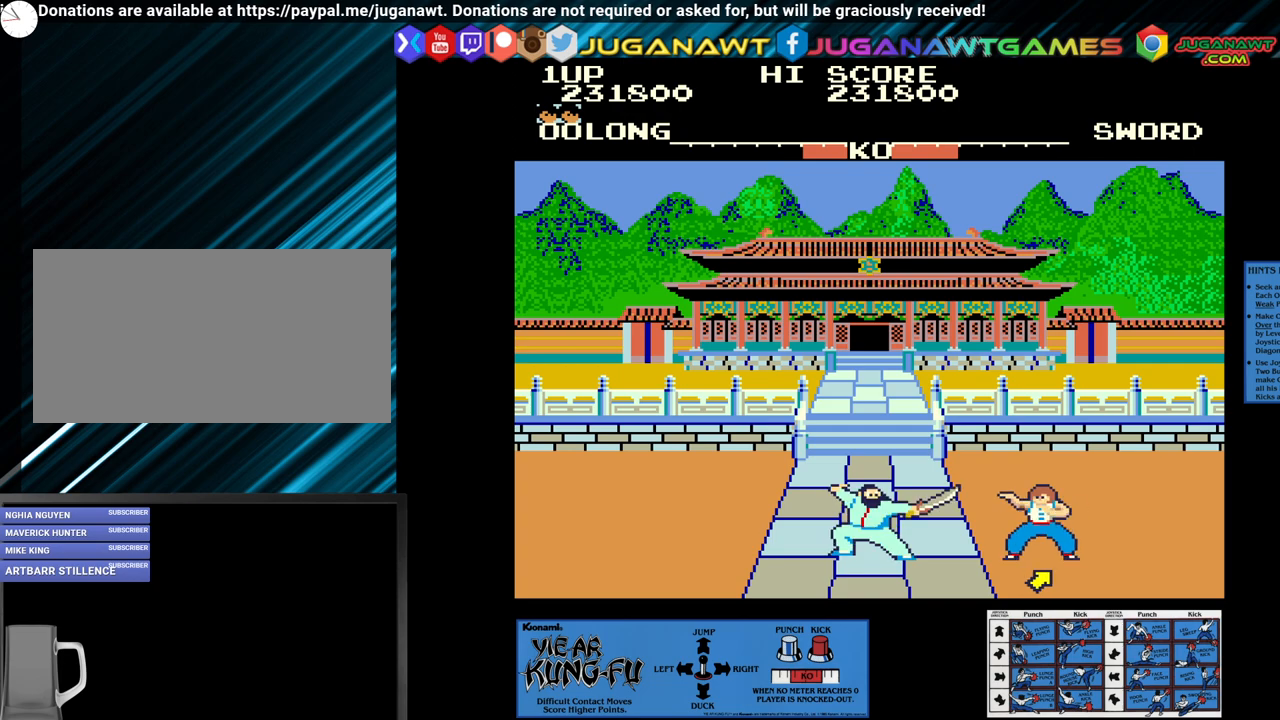
{"buttons": [], "left_stick": "up-left", "events": [[33, "left_stick", "left"], [150, "left_stick", "center"], [317, "left_stick", "left"], [333, "CROSS", "up"], [433, "left_stick", "center"], [483, "left_stick", "up-left"]]}
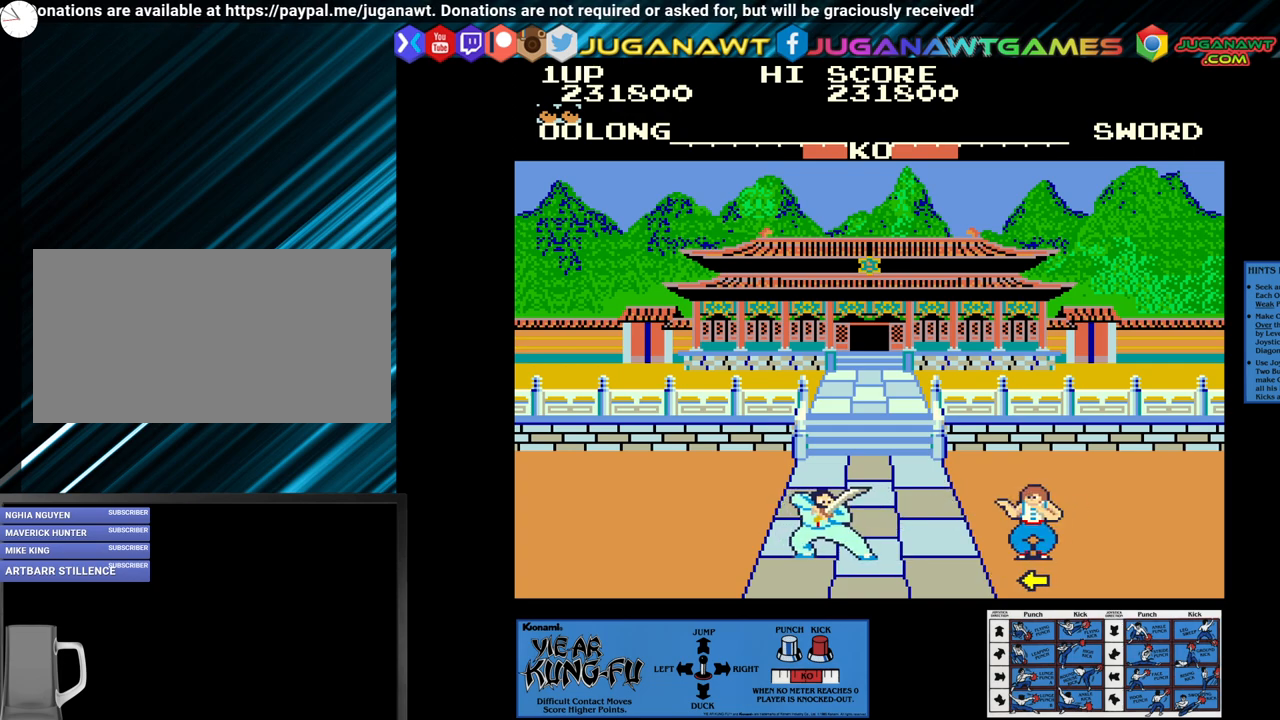
{"buttons": [], "left_stick": "center", "events": [[167, "left_stick", "center"]]}
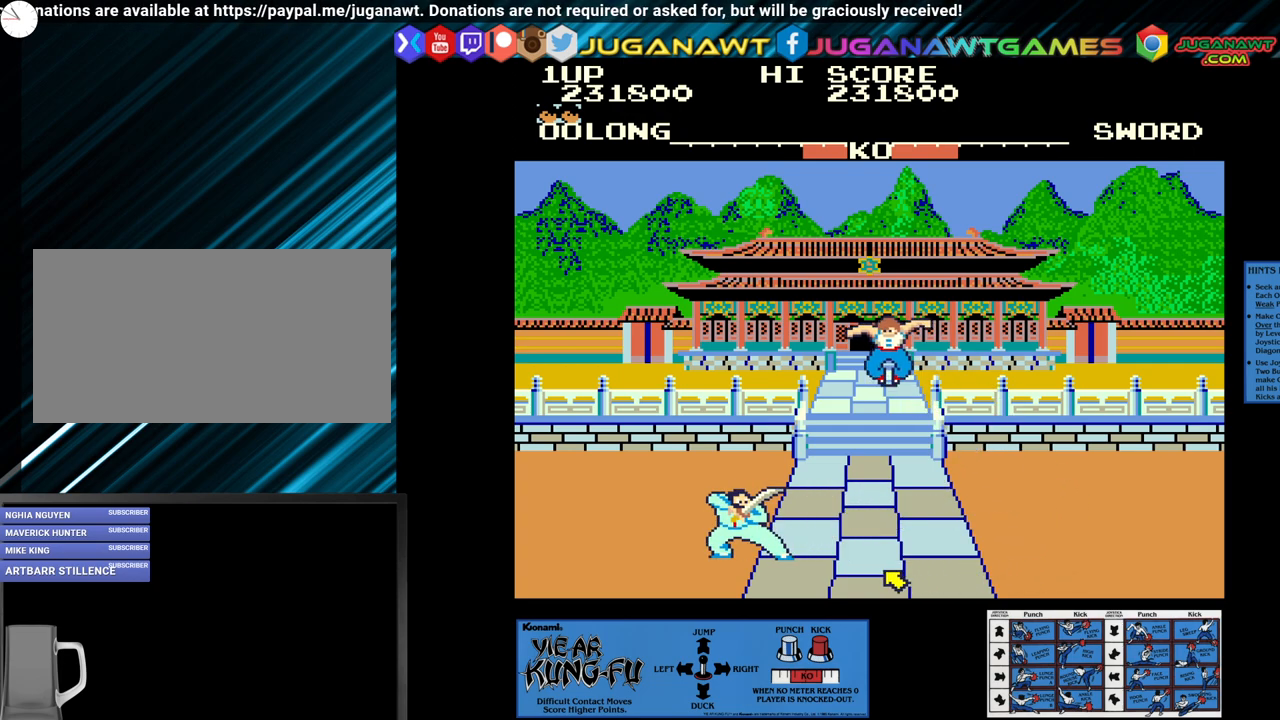
{"buttons": ["SQUARE"], "left_stick": "right", "events": [[17, "SQUARE", "down"], [50, "left_stick", "right"], [150, "left_stick", "center"], [267, "left_stick", "right"], [350, "left_stick", "center"], [450, "left_stick", "right"]]}
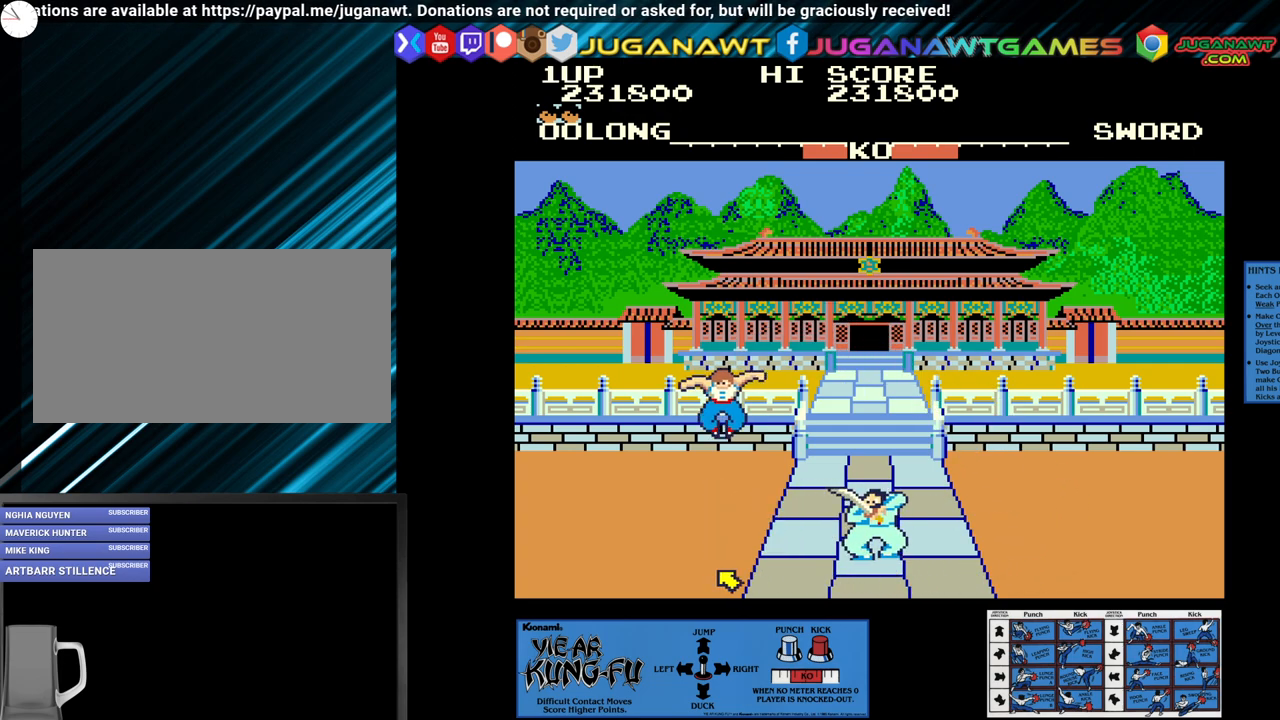
{"buttons": [], "left_stick": "up-right", "events": [[67, "left_stick", "center"], [150, "left_stick", "right"], [267, "left_stick", "center"], [400, "SQUARE", "up"], [433, "left_stick", "up-right"]]}
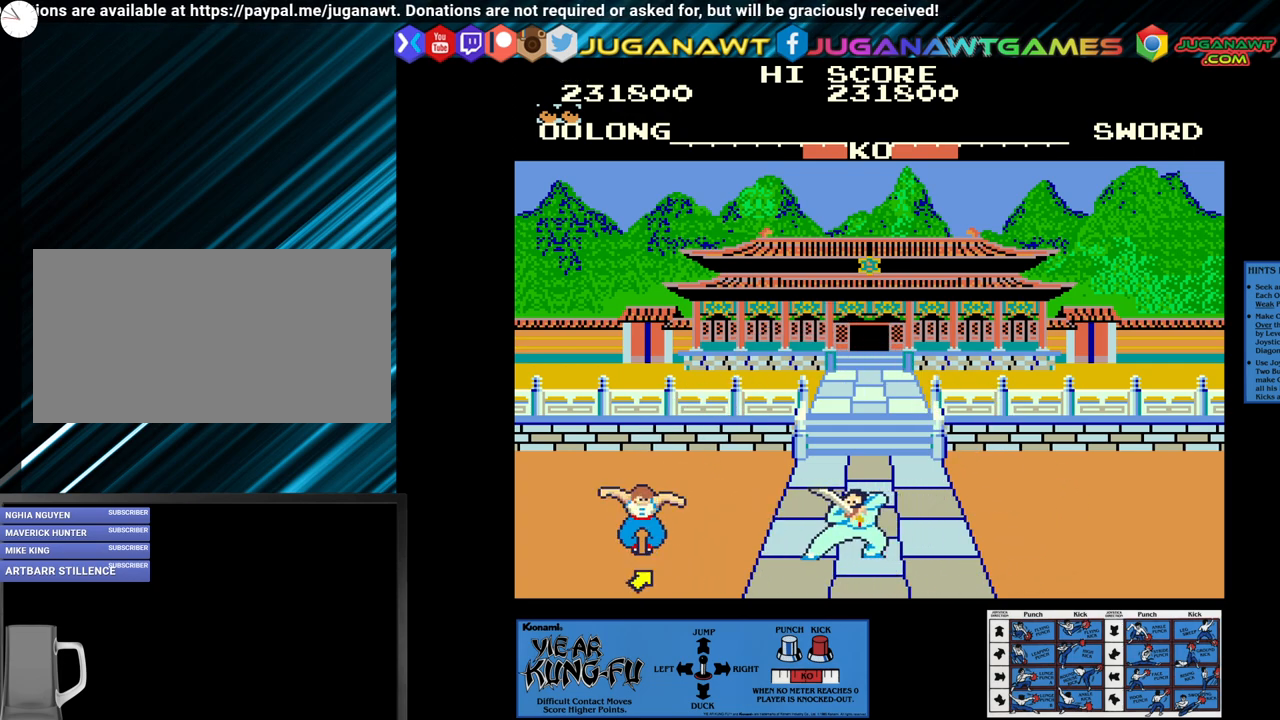
{"buttons": [], "left_stick": "center", "events": [[100, "left_stick", "center"]]}
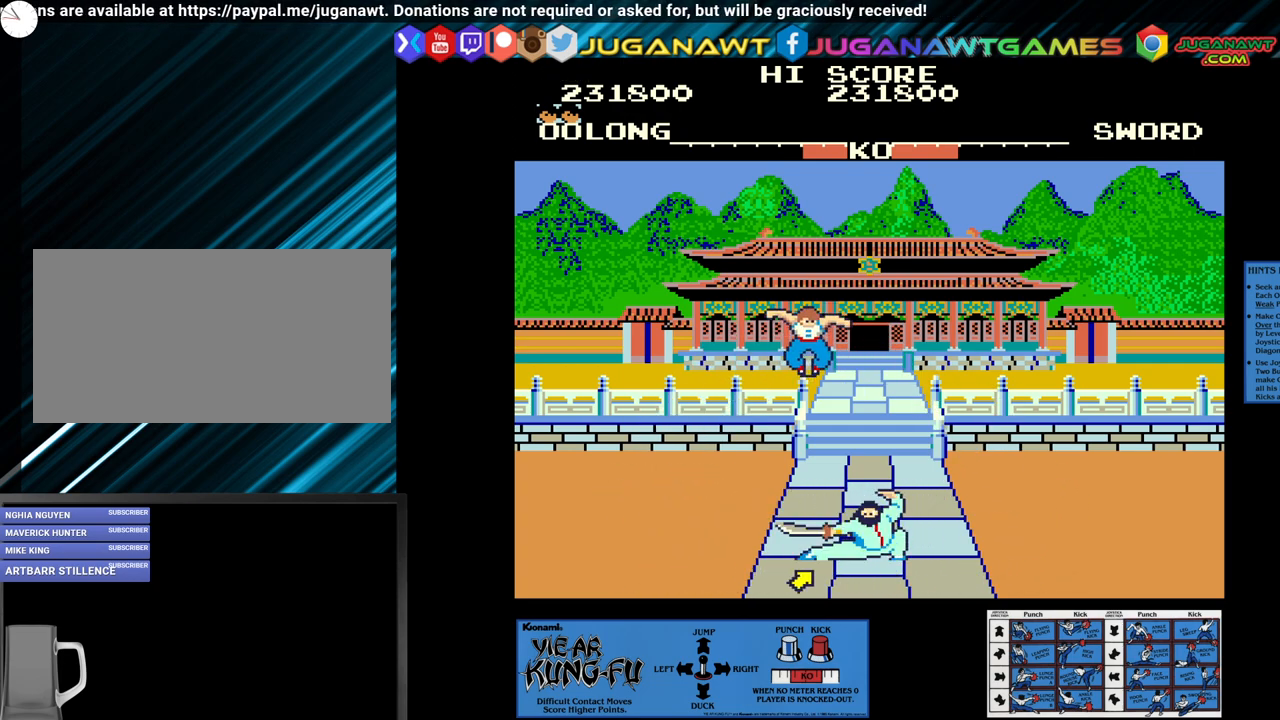
{"buttons": ["SQUARE"], "left_stick": "center", "events": [[133, "SQUARE", "down"], [150, "left_stick", "left"], [283, "left_stick", "center"], [367, "left_stick", "left"], [467, "left_stick", "center"]]}
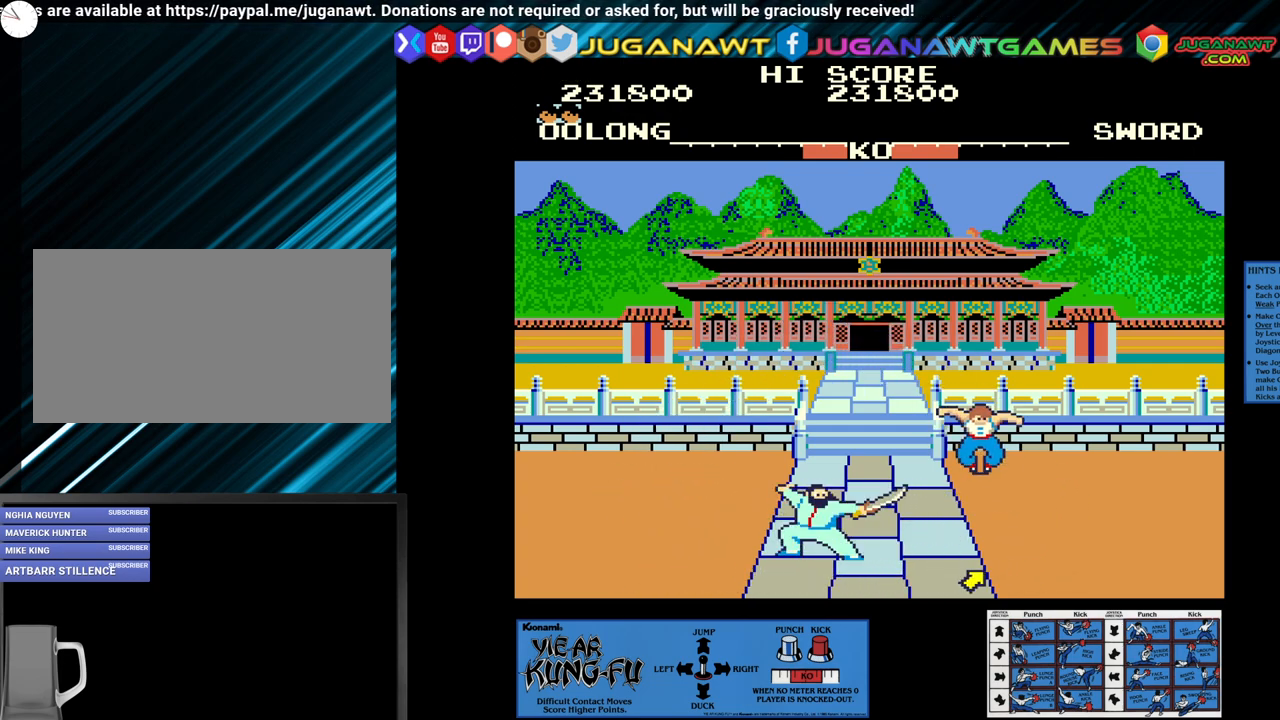
{"buttons": [], "left_stick": "center", "events": [[67, "left_stick", "left"], [150, "left_stick", "center"], [250, "SQUARE", "up"], [317, "left_stick", "up-left"], [450, "left_stick", "center"]]}
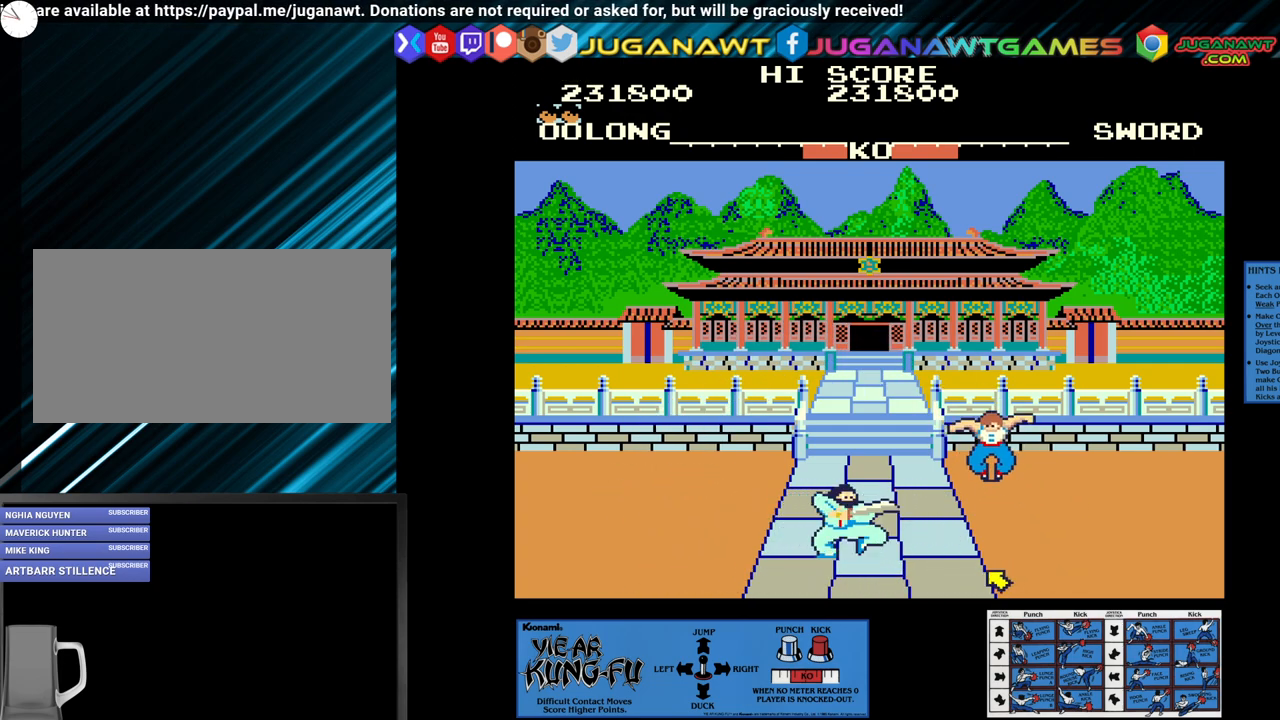
{"buttons": [], "left_stick": "center", "events": []}
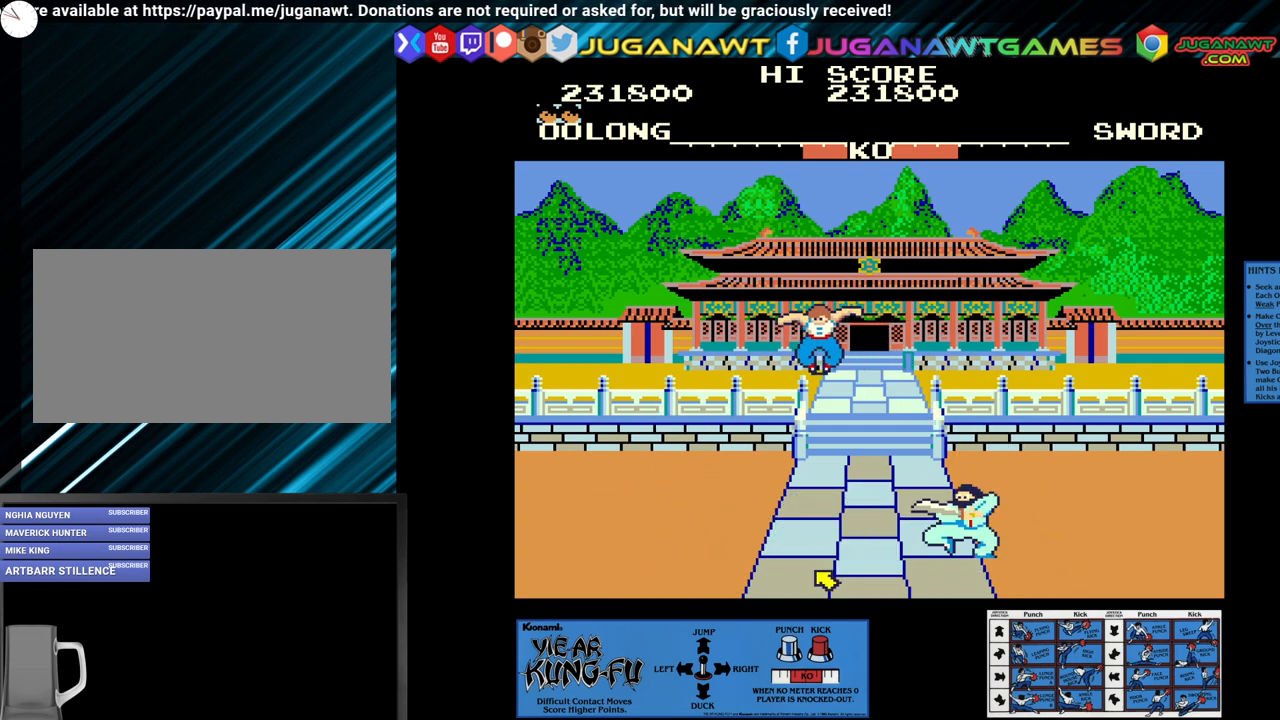
{"buttons": [], "left_stick": "center", "events": []}
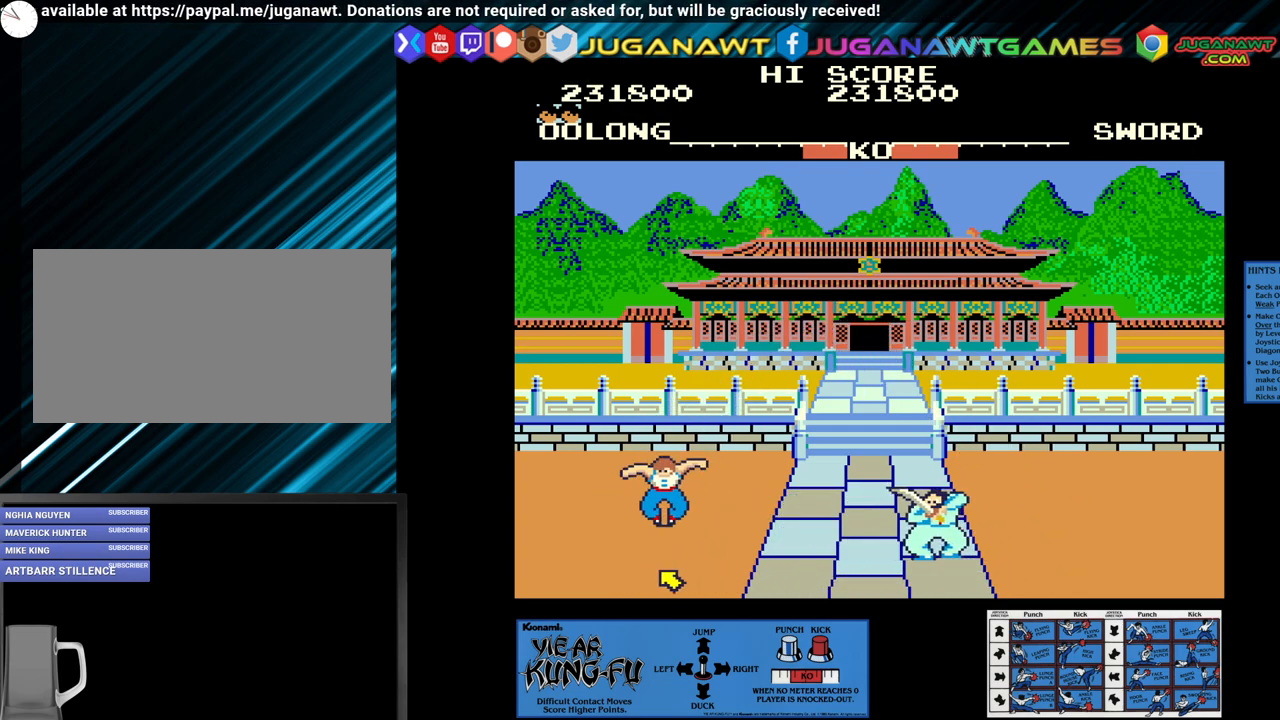
{"buttons": [], "left_stick": "center", "events": [[167, "left_stick", "up-right"], [333, "left_stick", "center"]]}
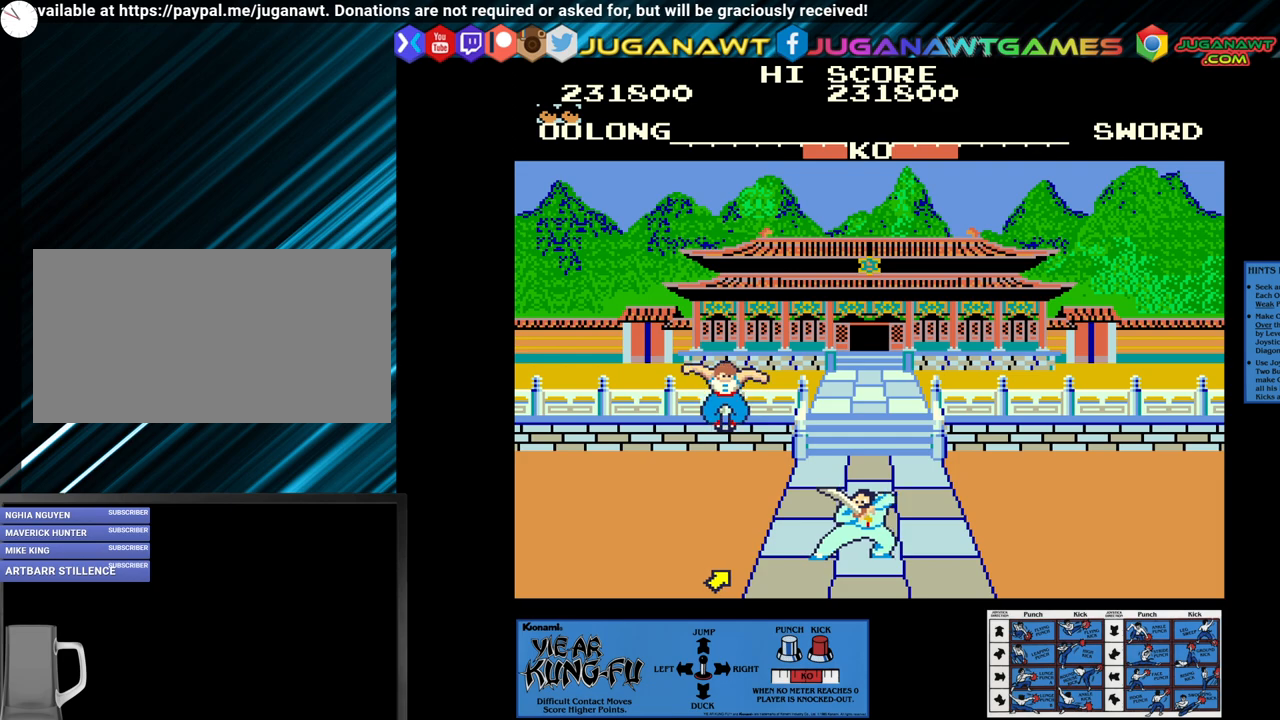
{"buttons": [], "left_stick": "center", "events": []}
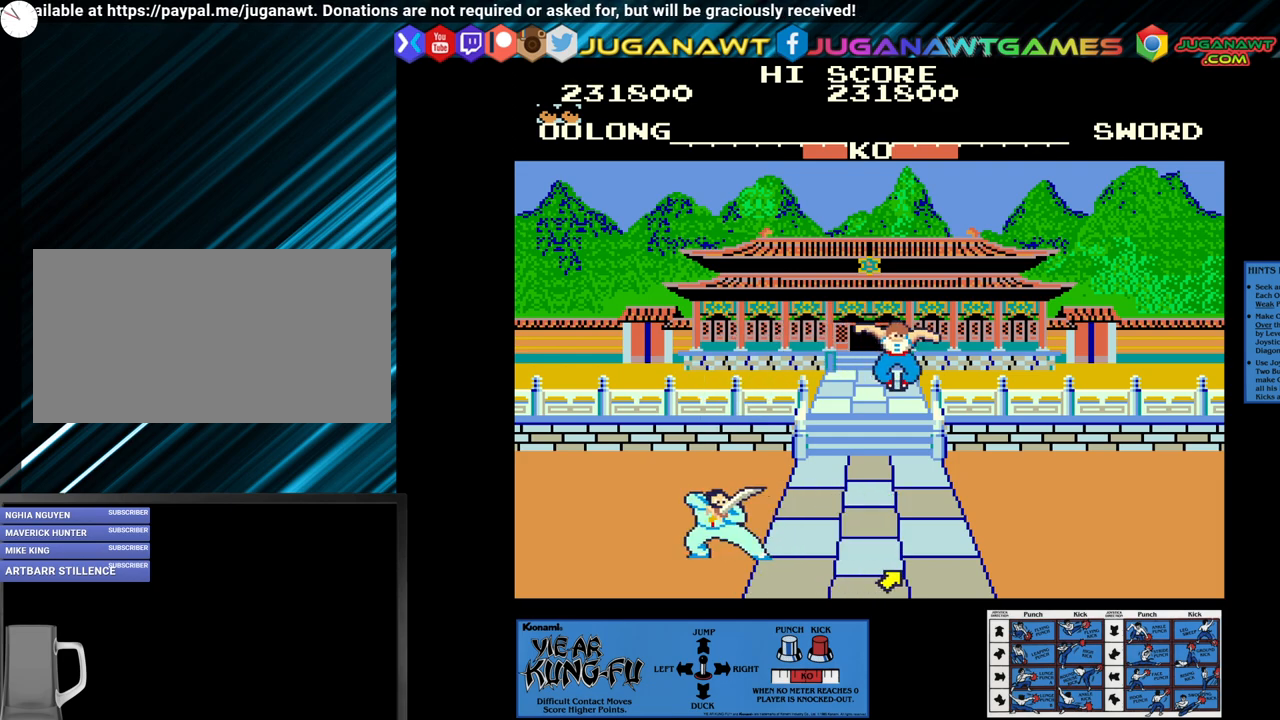
{"buttons": [], "left_stick": "up-left", "events": [[67, "left_stick", "left"], [100, "SQUARE", "down"], [200, "left_stick", "center"], [350, "SQUARE", "up"], [417, "left_stick", "up-left"]]}